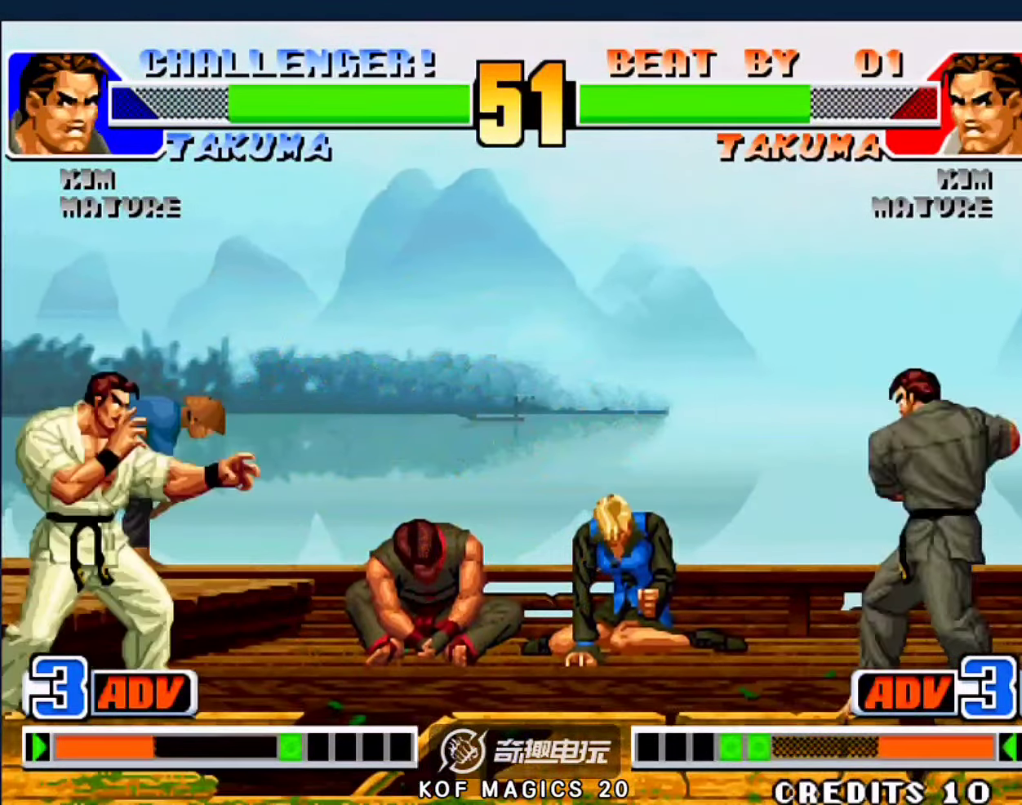
Gameplay with a controller (arcade stick); each line is a JSON object with the inputs held at the frame after it. "events" lists button and stick changes between this image and that frame as [ms after this image, input, new state], when the widget could be followed in between. Not read: L3 R3.
{"buttons": [], "left_stick": "center", "events": [[33, "A", "up"], [66, "D", "up"]]}
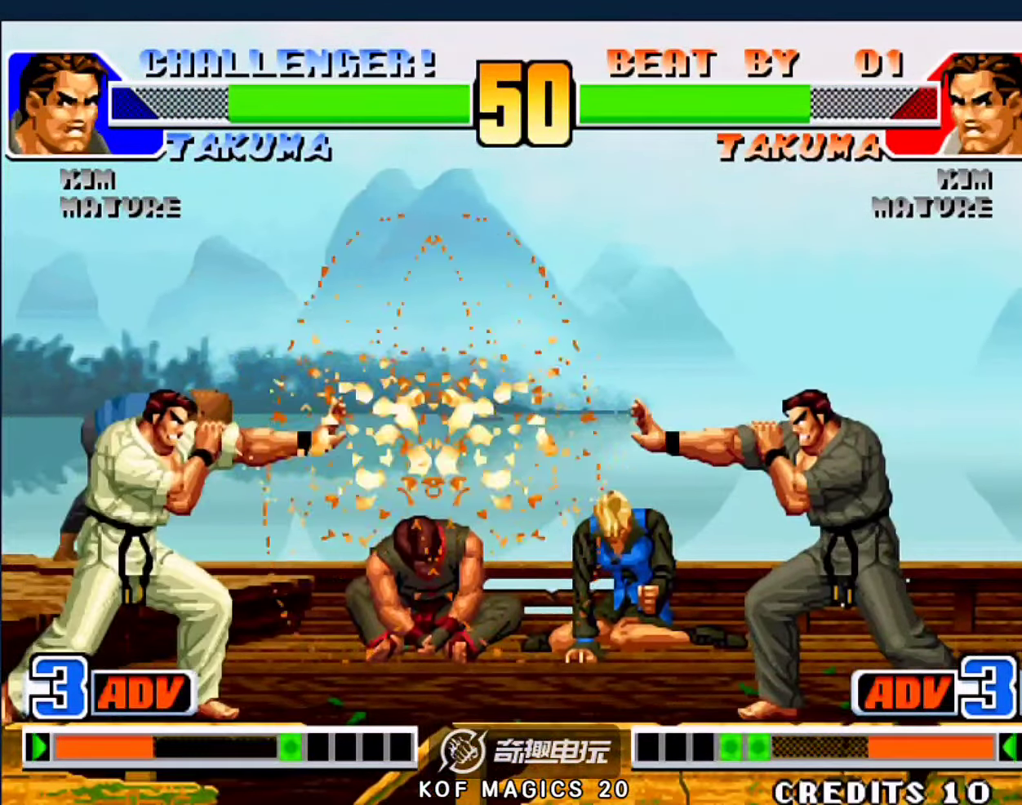
{"buttons": [], "left_stick": "center", "events": [[133, "left_stick", "down"], [233, "A", "down"], [233, "left_stick", "left"], [300, "left_stick", "center"], [333, "A", "up"], [433, "D", "down"], [466, "D", "up"]]}
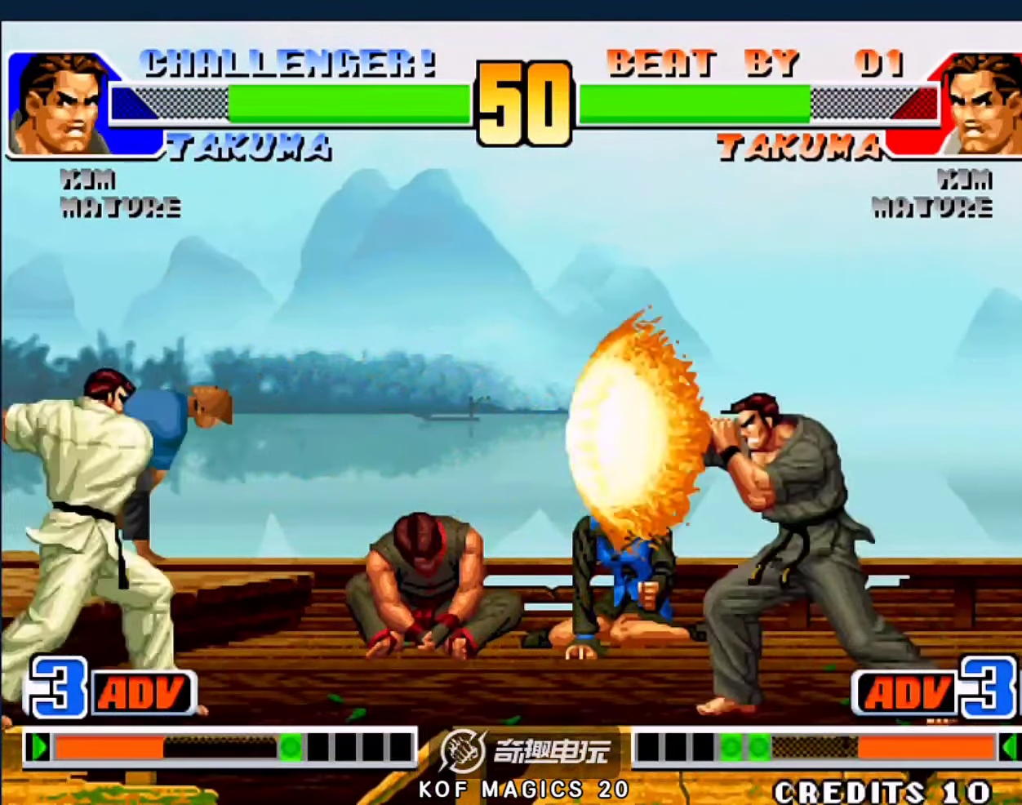
{"buttons": ["A"], "left_stick": "left", "events": [[433, "A", "down"], [433, "left_stick", "left"]]}
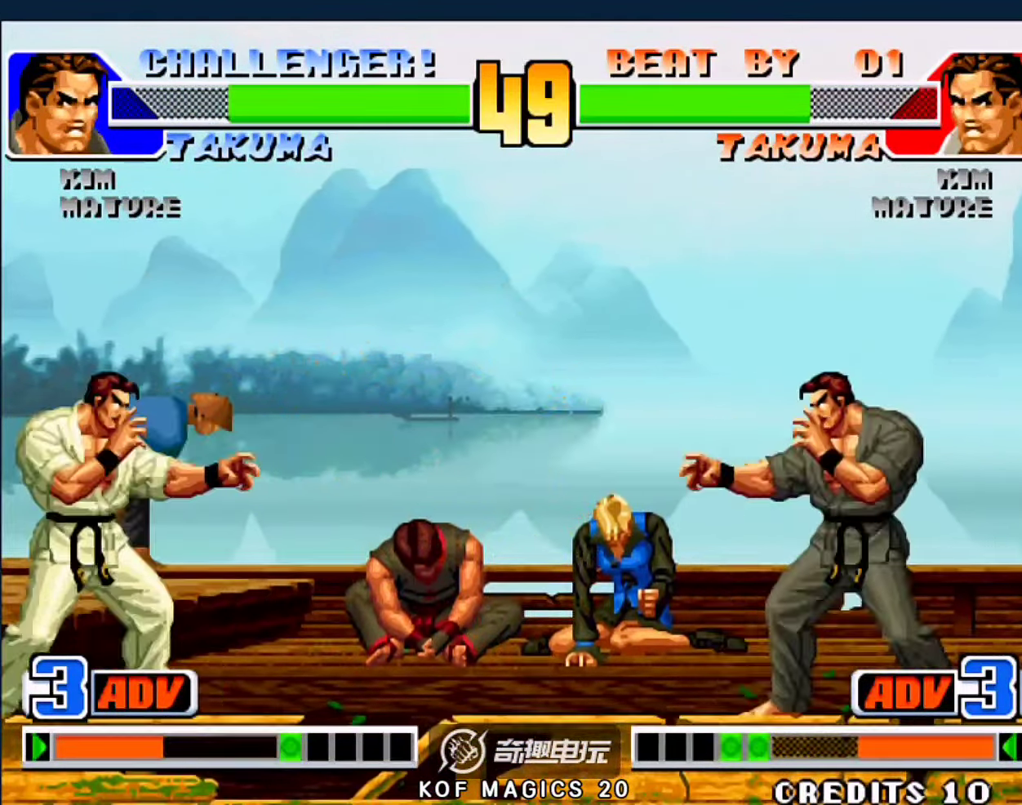
{"buttons": [], "left_stick": "center", "events": [[33, "left_stick", "center"], [66, "D", "down"], [133, "A", "up"], [166, "D", "up"]]}
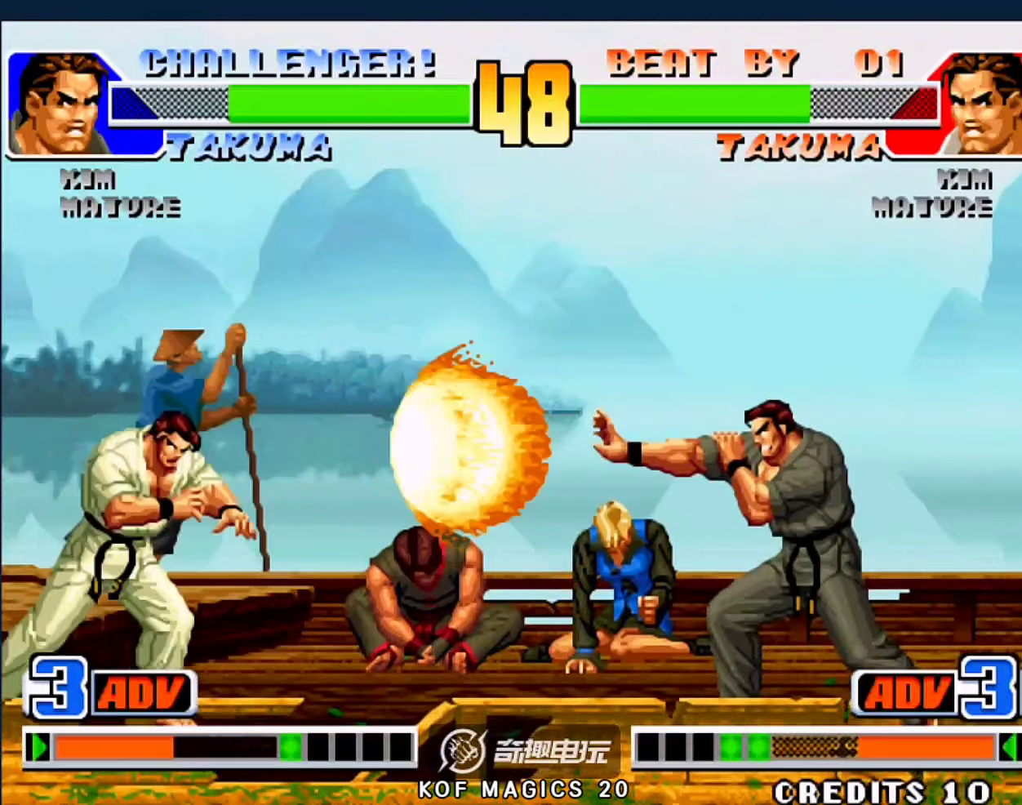
{"buttons": [], "left_stick": "right", "events": [[233, "left_stick", "left"], [500, "left_stick", "right"]]}
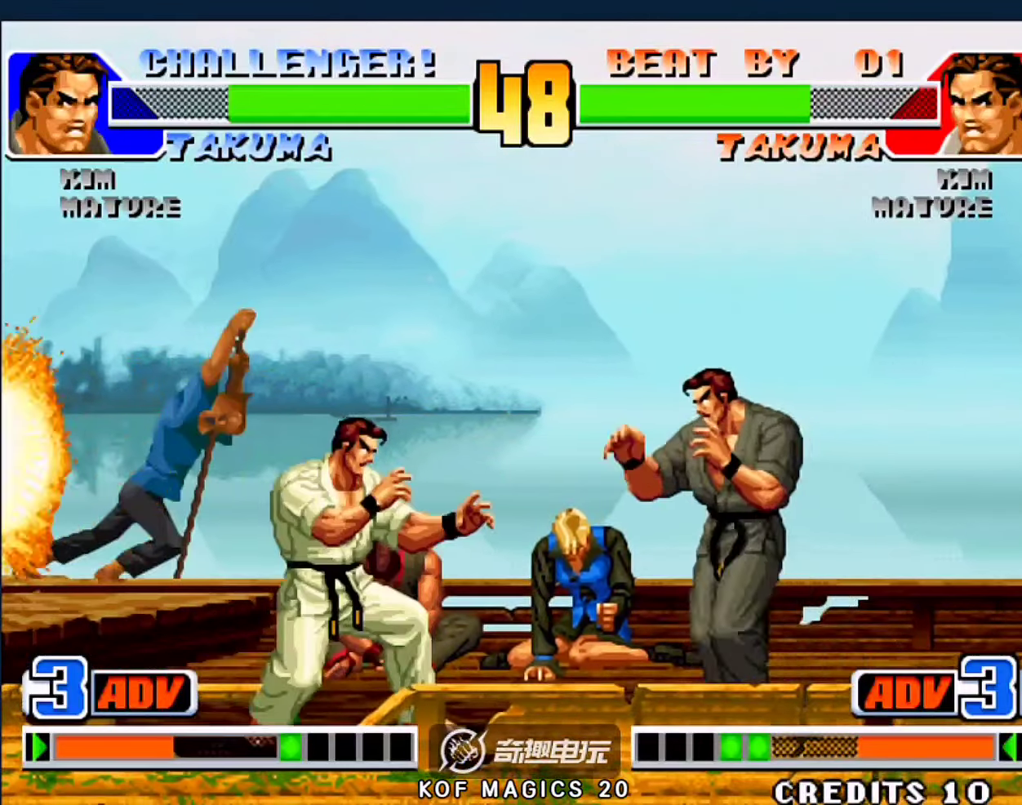
{"buttons": ["C"], "left_stick": "center", "events": [[233, "left_stick", "up-left"], [300, "left_stick", "center"], [433, "C", "down"]]}
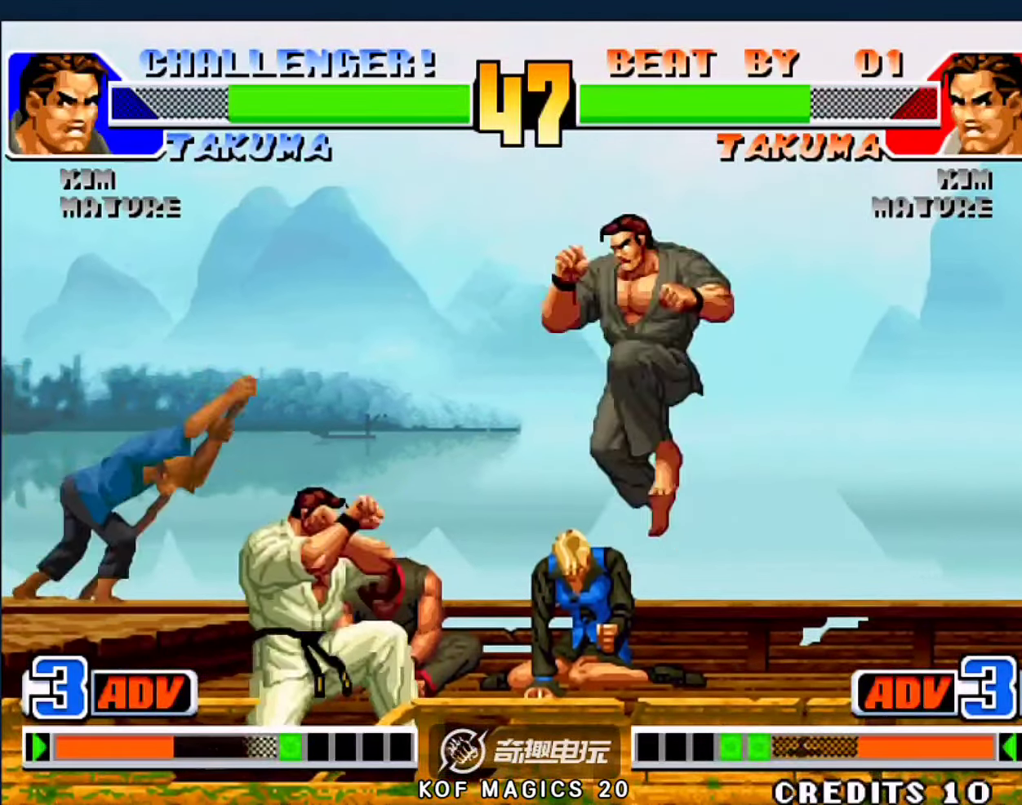
{"buttons": [], "left_stick": "up-left", "events": [[66, "C", "up"], [100, "left_stick", "down-right"], [466, "left_stick", "up-left"]]}
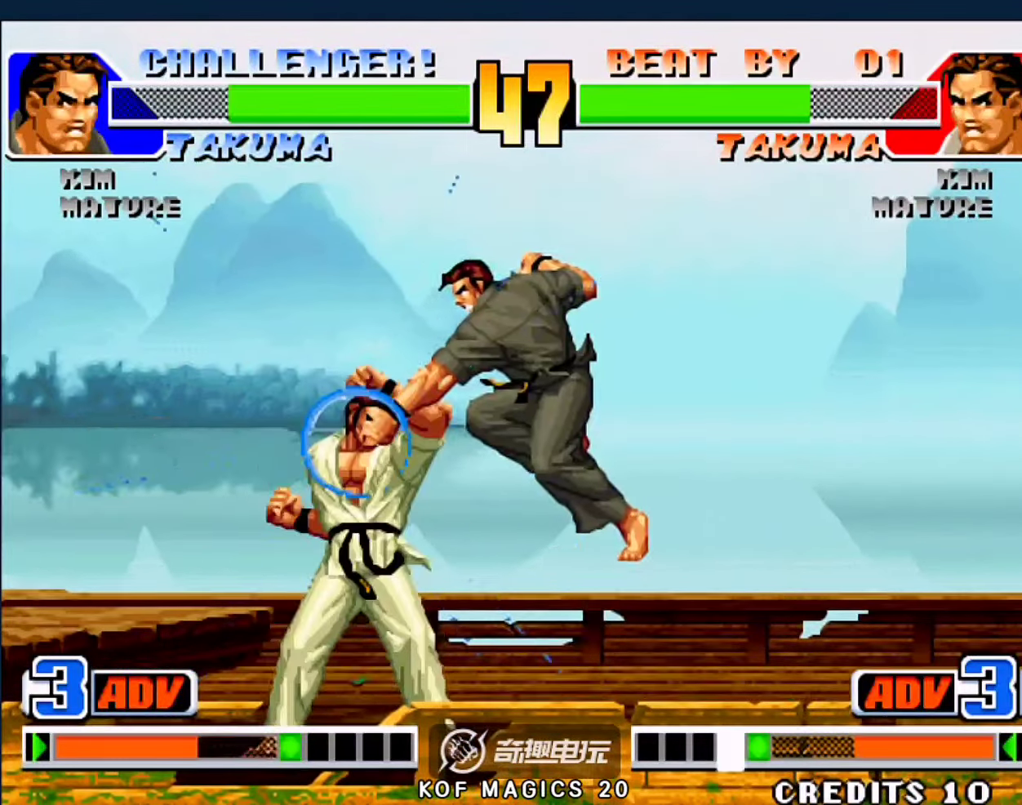
{"buttons": [], "left_stick": "center", "events": [[66, "left_stick", "center"]]}
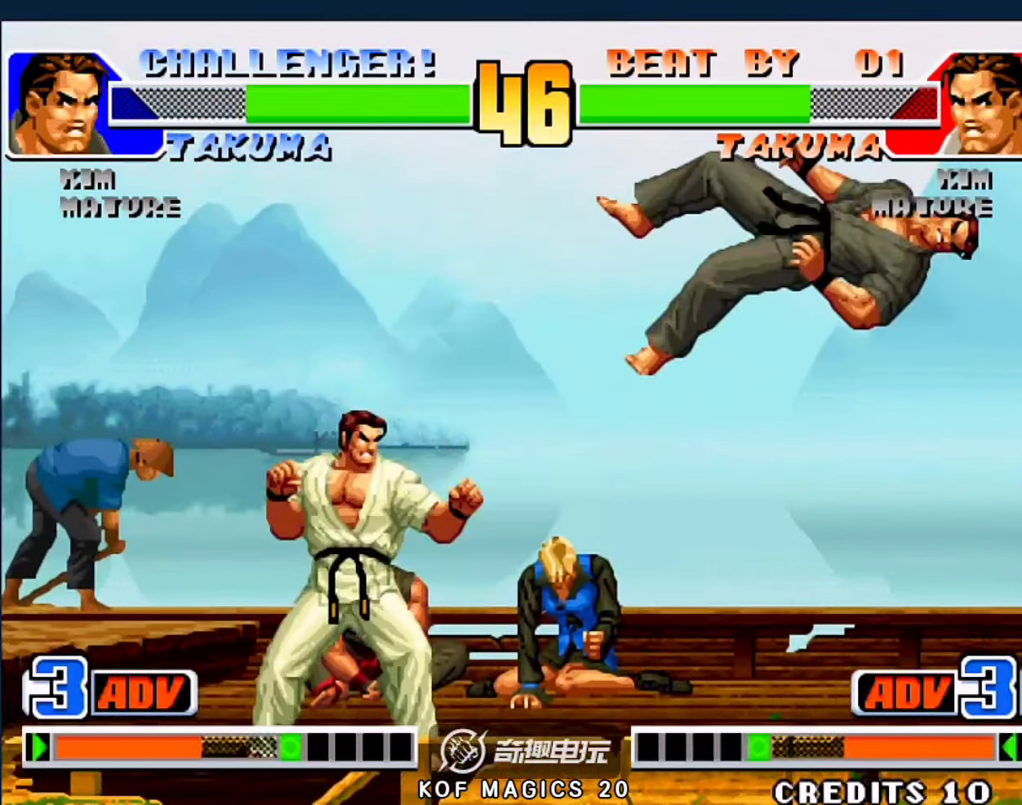
{"buttons": [], "left_stick": "center", "events": [[300, "A", "down"], [300, "B", "down"], [366, "A", "up"], [366, "B", "up"]]}
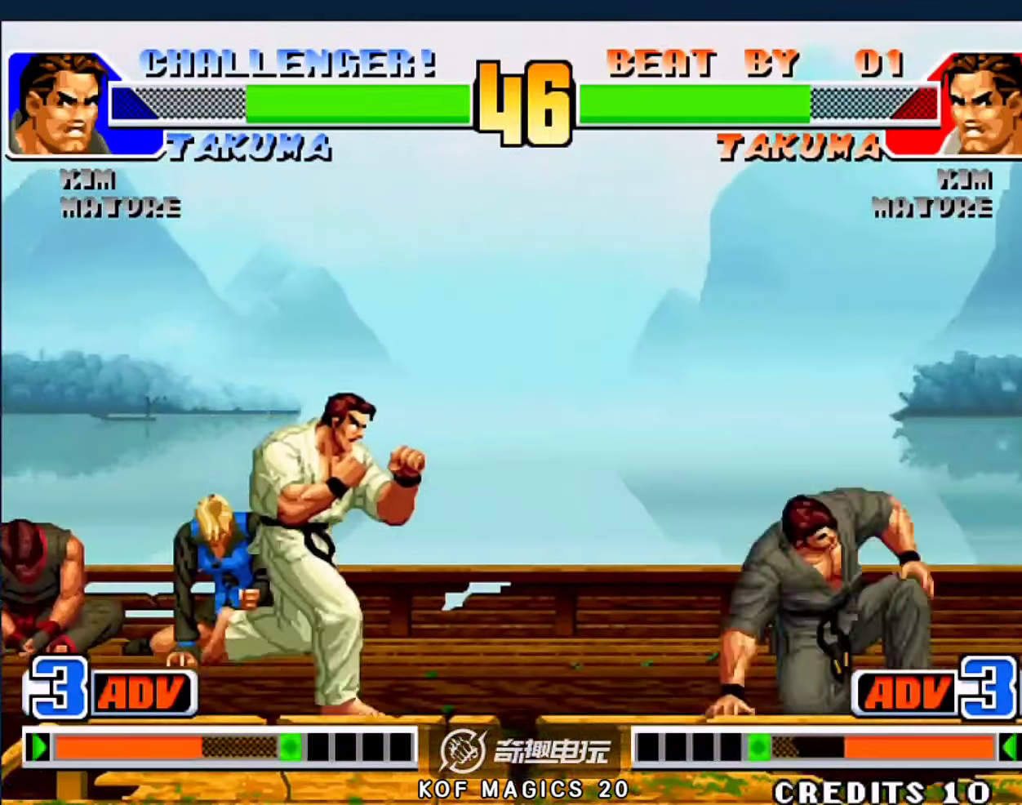
{"buttons": ["D"], "left_stick": "left", "events": [[166, "left_stick", "up-left"], [233, "left_stick", "center"], [466, "D", "down"], [466, "left_stick", "left"]]}
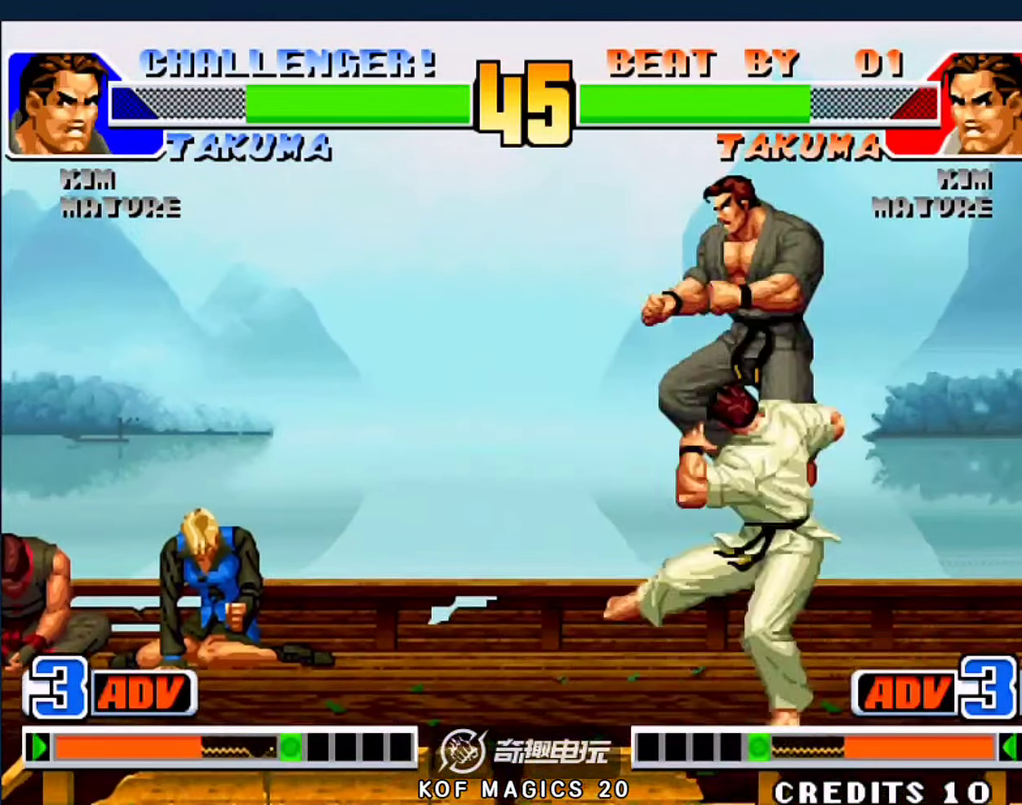
{"buttons": [], "left_stick": "center", "events": [[66, "D", "up"], [266, "left_stick", "down-left"], [433, "left_stick", "center"]]}
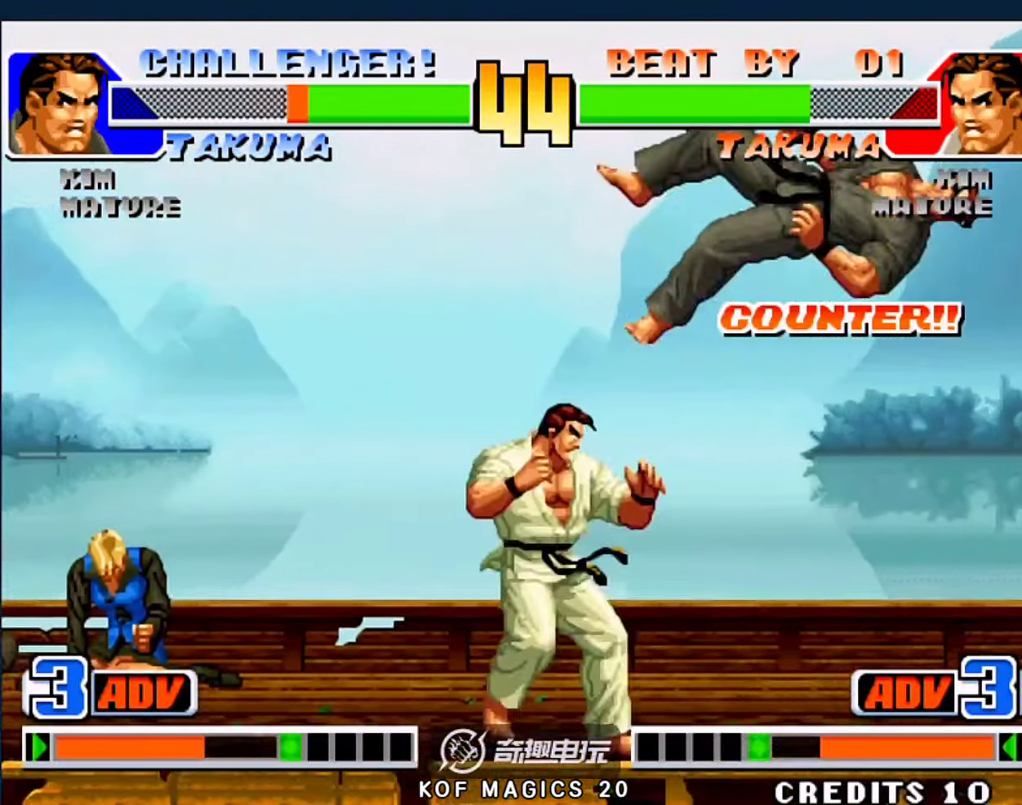
{"buttons": [], "left_stick": "down-right", "events": [[266, "left_stick", "right"], [366, "left_stick", "down-right"]]}
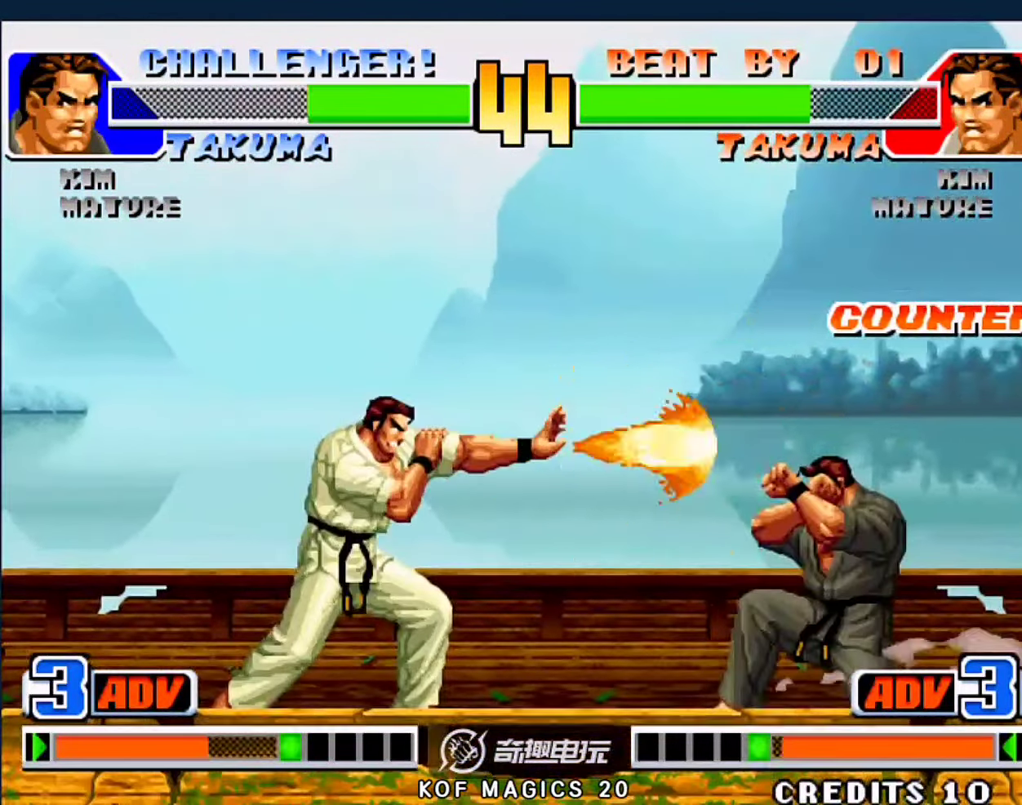
{"buttons": [], "left_stick": "right", "events": [[500, "left_stick", "right"]]}
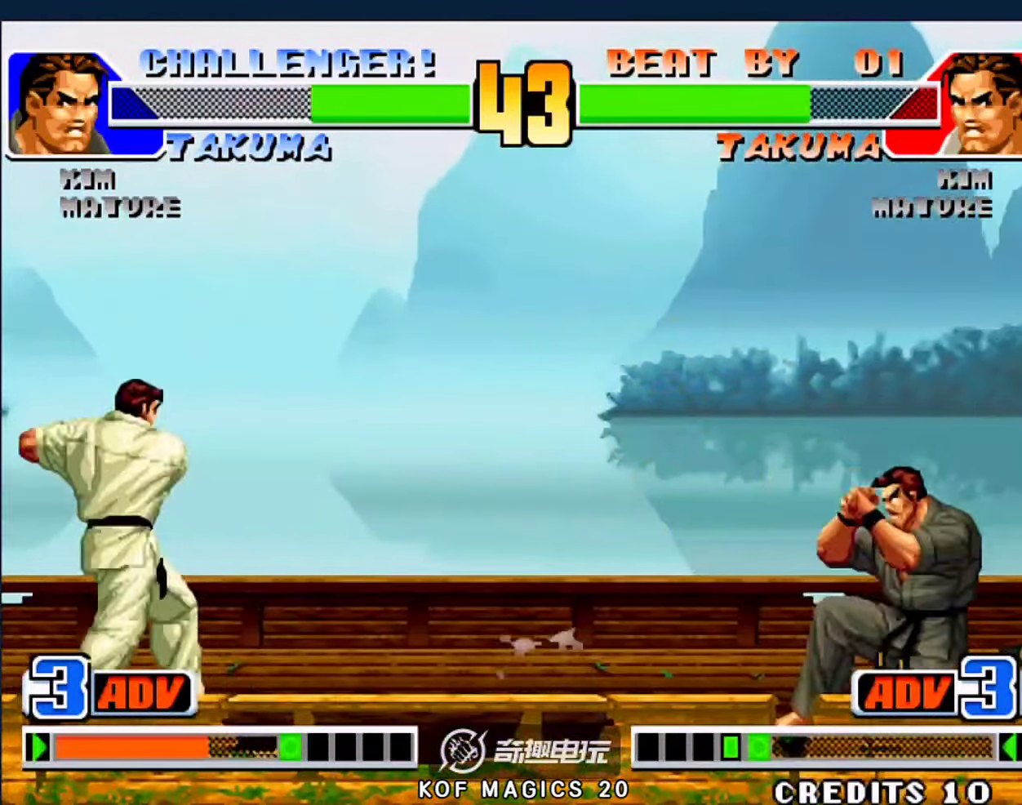
{"buttons": [], "left_stick": "up-left", "events": [[166, "left_stick", "up-left"]]}
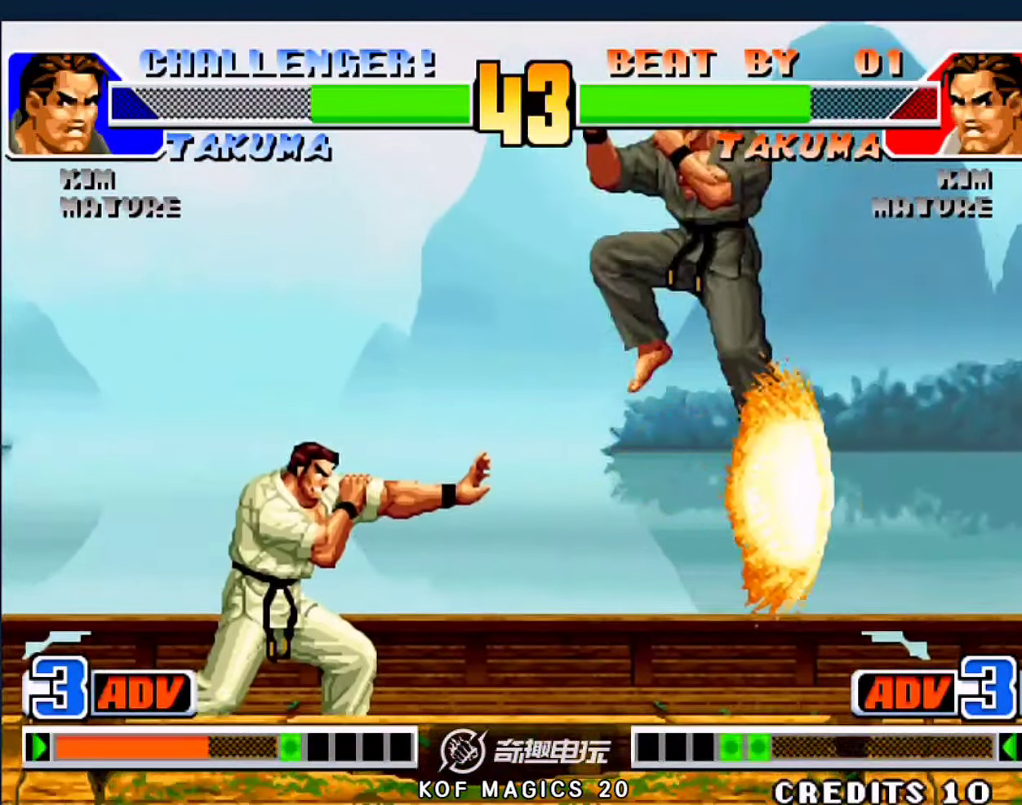
{"buttons": [], "left_stick": "up-left", "events": [[100, "B", "down"], [166, "left_stick", "center"], [200, "B", "up"], [233, "left_stick", "right"], [300, "left_stick", "down-right"], [500, "left_stick", "up-left"]]}
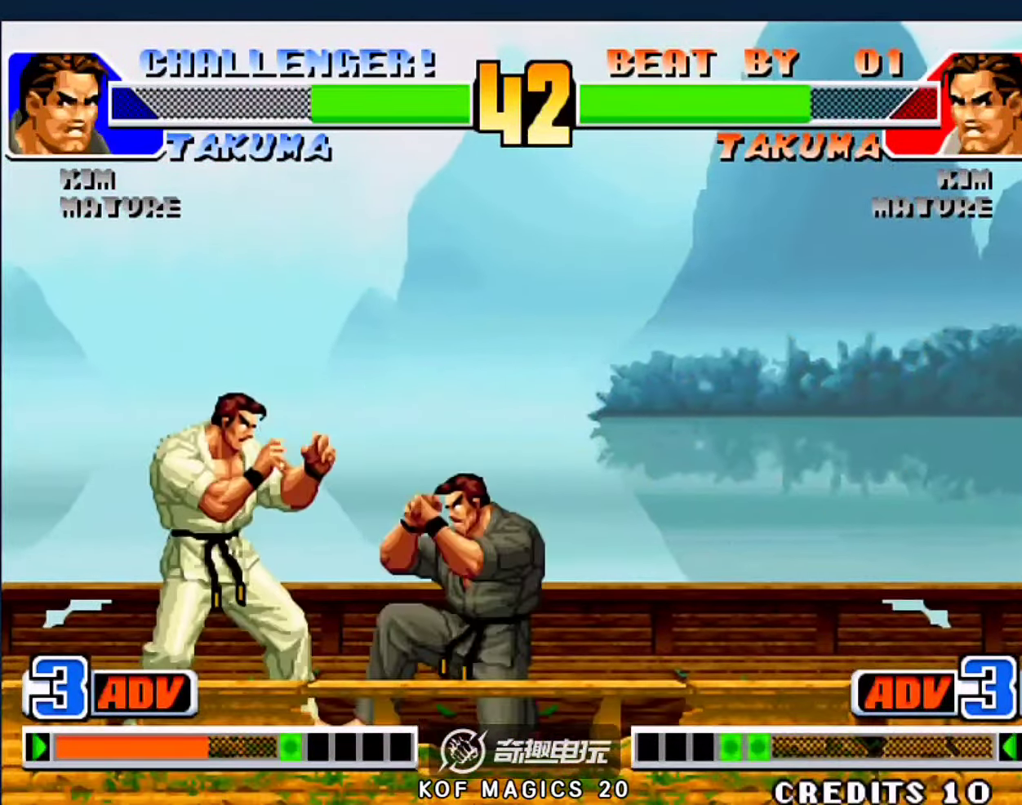
{"buttons": [], "left_stick": "left", "events": [[100, "left_stick", "center"], [233, "left_stick", "left"], [266, "D", "down"], [400, "D", "up"]]}
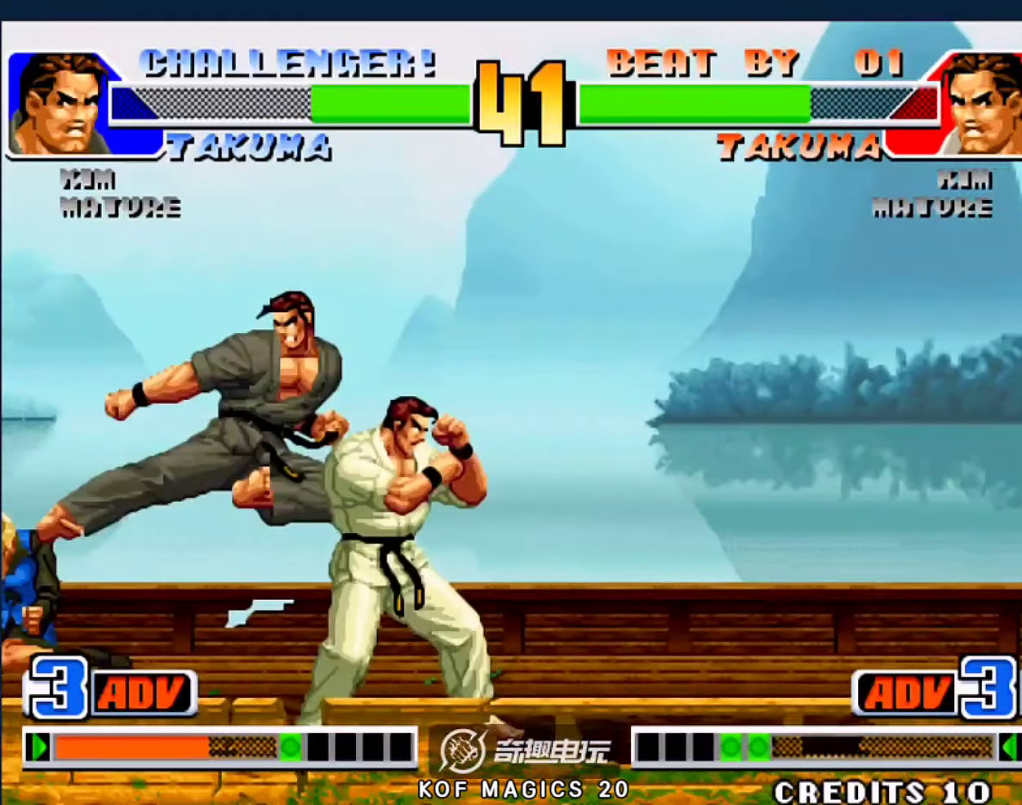
{"buttons": [], "left_stick": "down-left", "events": [[66, "left_stick", "down-left"], [166, "B", "down"], [233, "B", "up"]]}
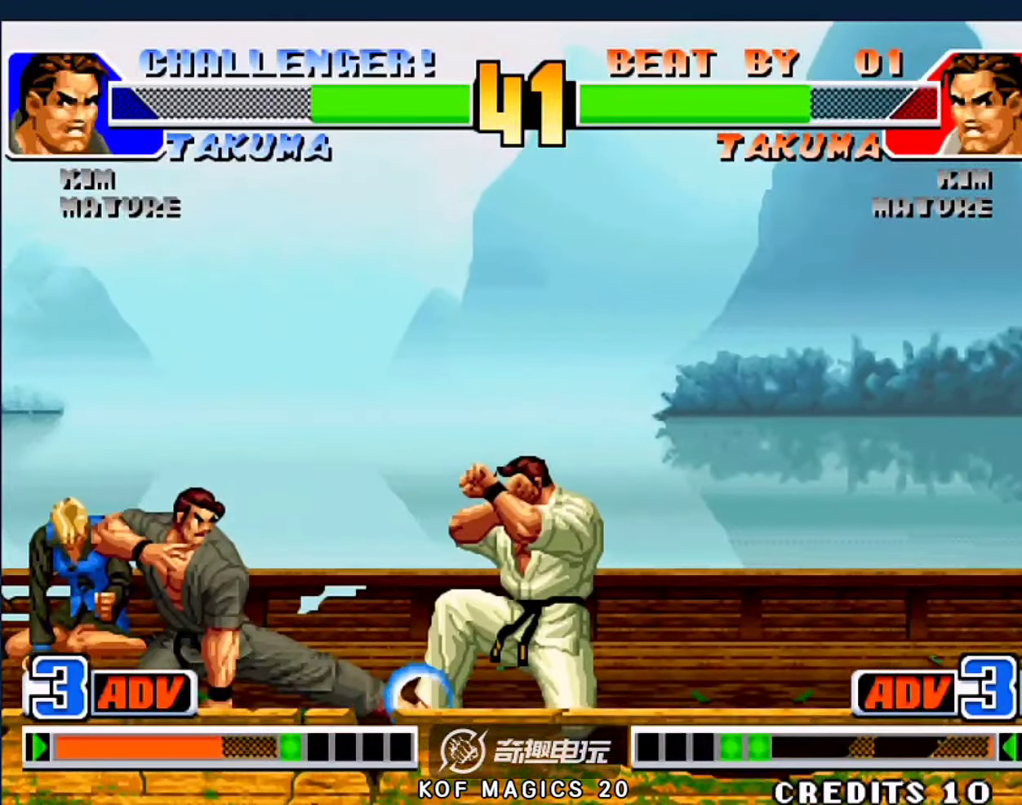
{"buttons": [], "left_stick": "left", "events": [[66, "left_stick", "left"], [200, "left_stick", "down-left"], [500, "left_stick", "left"]]}
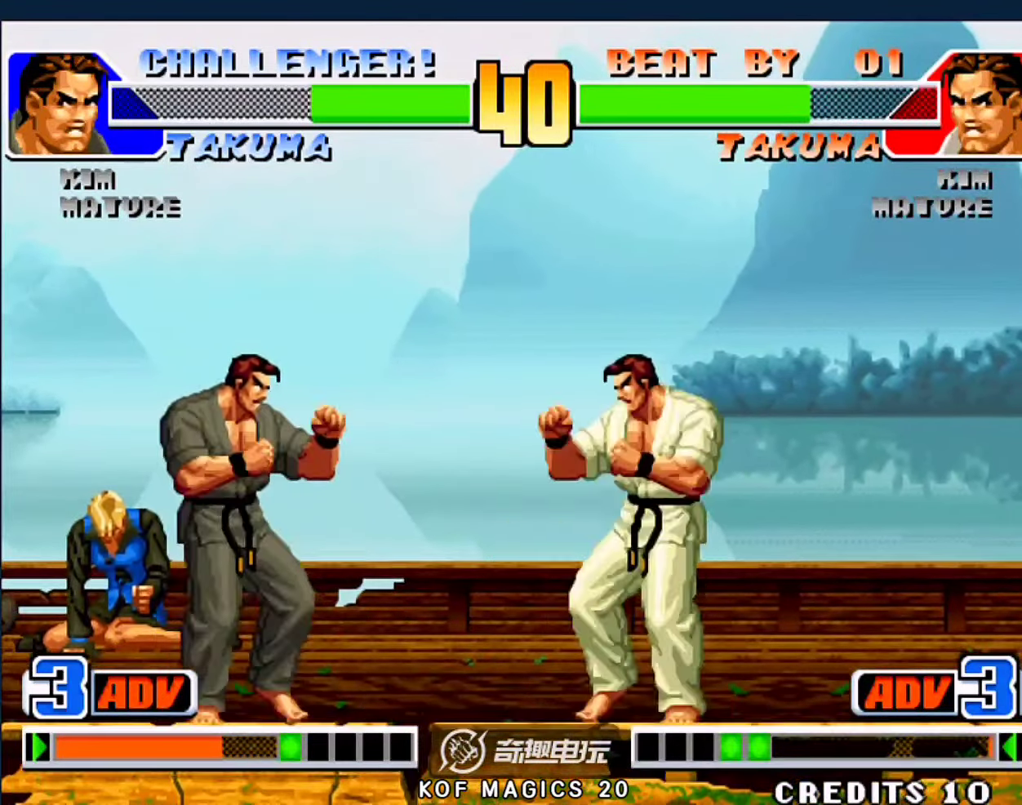
{"buttons": [], "left_stick": "center", "events": [[133, "left_stick", "right"], [233, "left_stick", "center"], [333, "C", "down"], [366, "D", "down"], [466, "C", "up"], [466, "D", "up"]]}
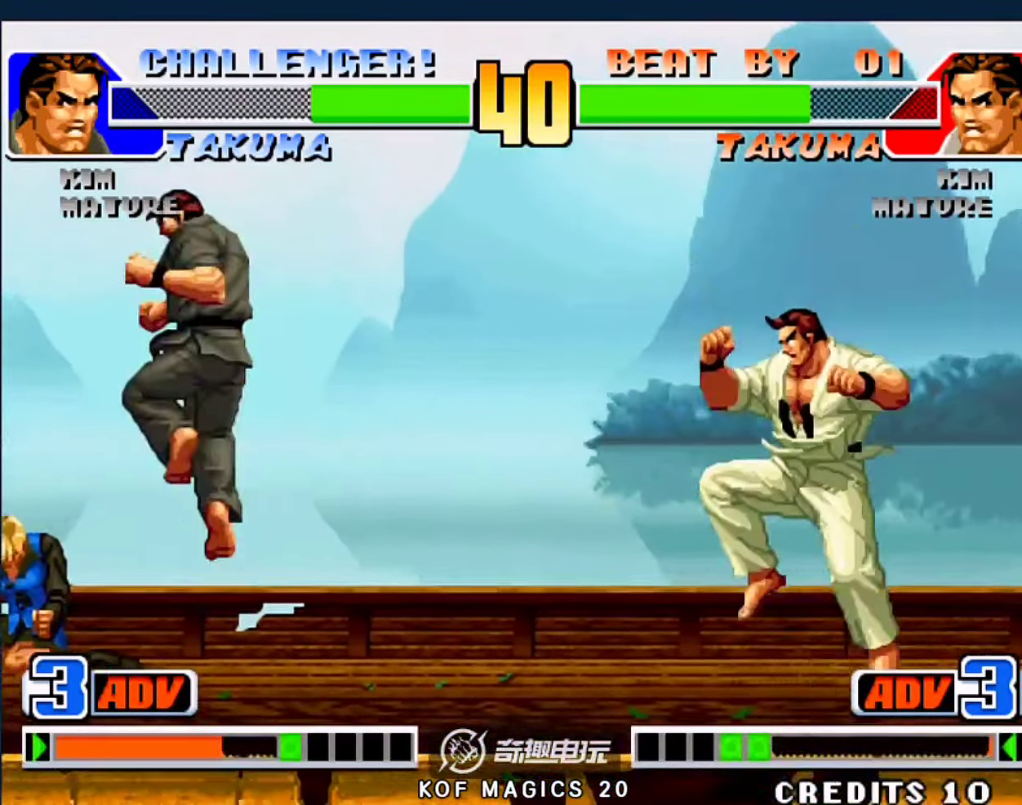
{"buttons": [], "left_stick": "left", "events": [[200, "left_stick", "left"]]}
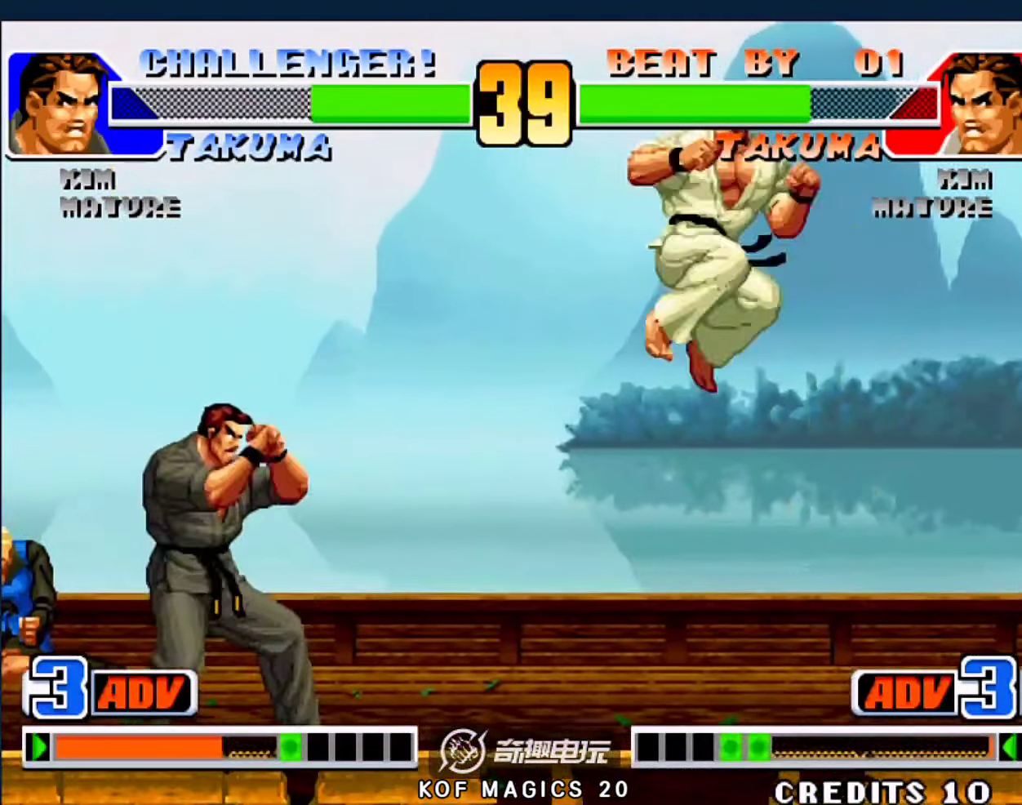
{"buttons": ["D"], "left_stick": "right", "events": [[233, "left_stick", "up-right"], [300, "left_stick", "center"], [466, "left_stick", "right"], [500, "D", "down"]]}
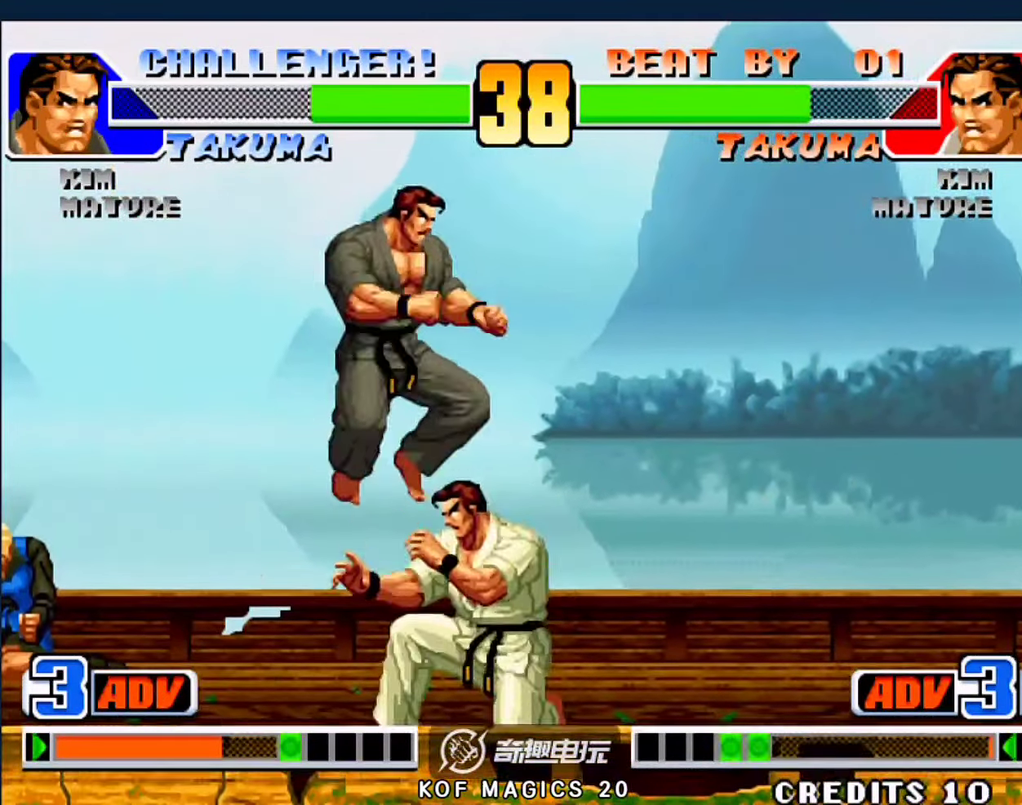
{"buttons": [], "left_stick": "down-left", "events": [[100, "D", "up"], [400, "B", "down"], [400, "left_stick", "down-left"], [500, "B", "up"]]}
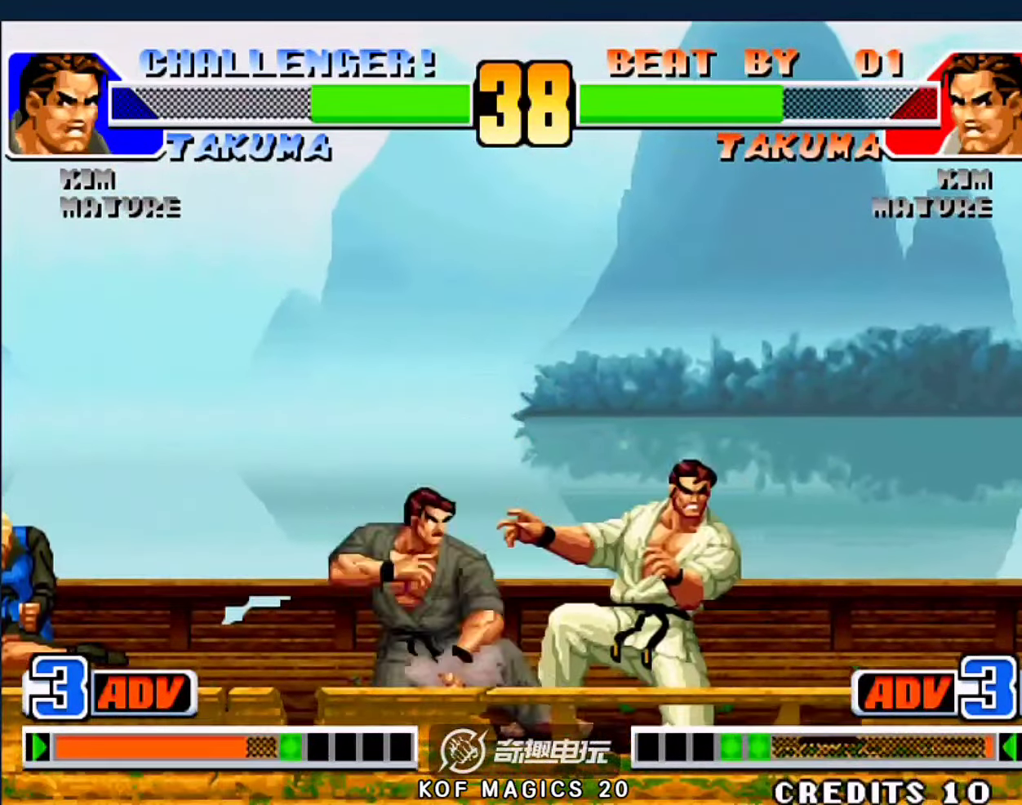
{"buttons": ["A"], "left_stick": "left", "events": [[233, "A", "down"], [266, "A", "up"], [300, "left_stick", "center"], [366, "left_stick", "right"], [400, "A", "down"], [500, "left_stick", "left"]]}
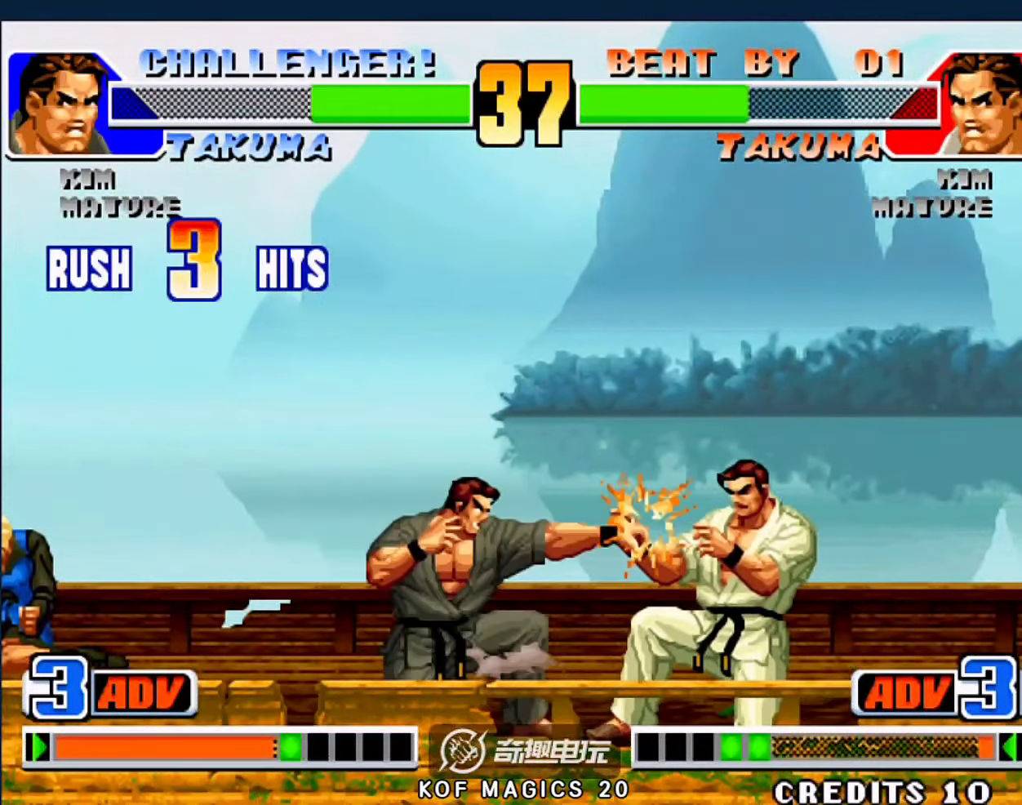
{"buttons": [], "left_stick": "down", "events": [[33, "A", "up"], [66, "left_stick", "down-right"], [200, "left_stick", "down-left"], [266, "A", "down"], [266, "left_stick", "left"], [433, "A", "up"], [433, "left_stick", "down"]]}
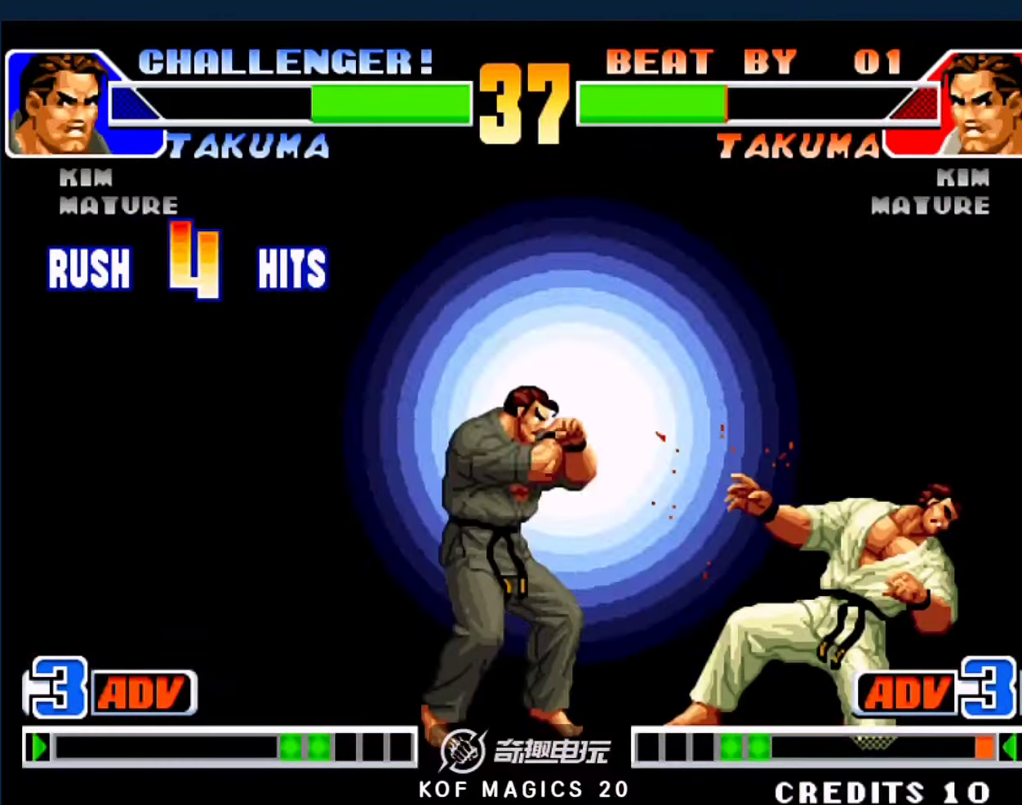
{"buttons": ["A", "D"], "left_stick": "center", "events": [[66, "left_stick", "down-right"], [333, "left_stick", "down"], [366, "D", "down"], [400, "A", "down"], [433, "left_stick", "center"]]}
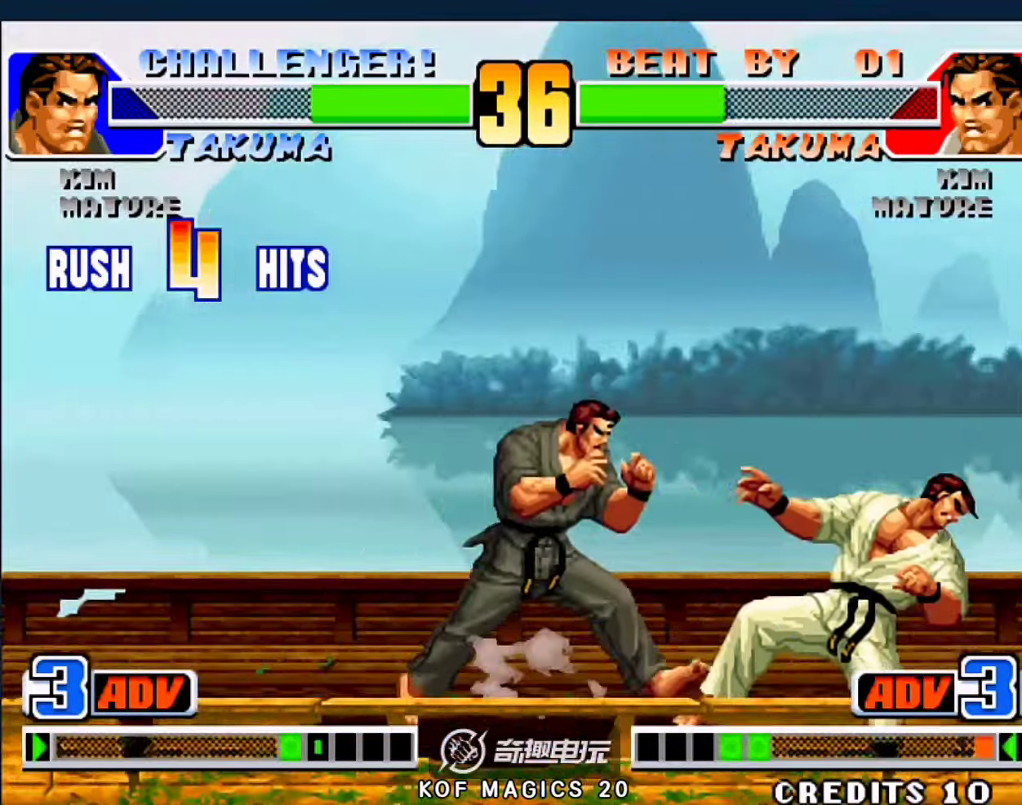
{"buttons": ["C"], "left_stick": "center", "events": [[266, "D", "up"], [300, "A", "up"], [500, "C", "down"]]}
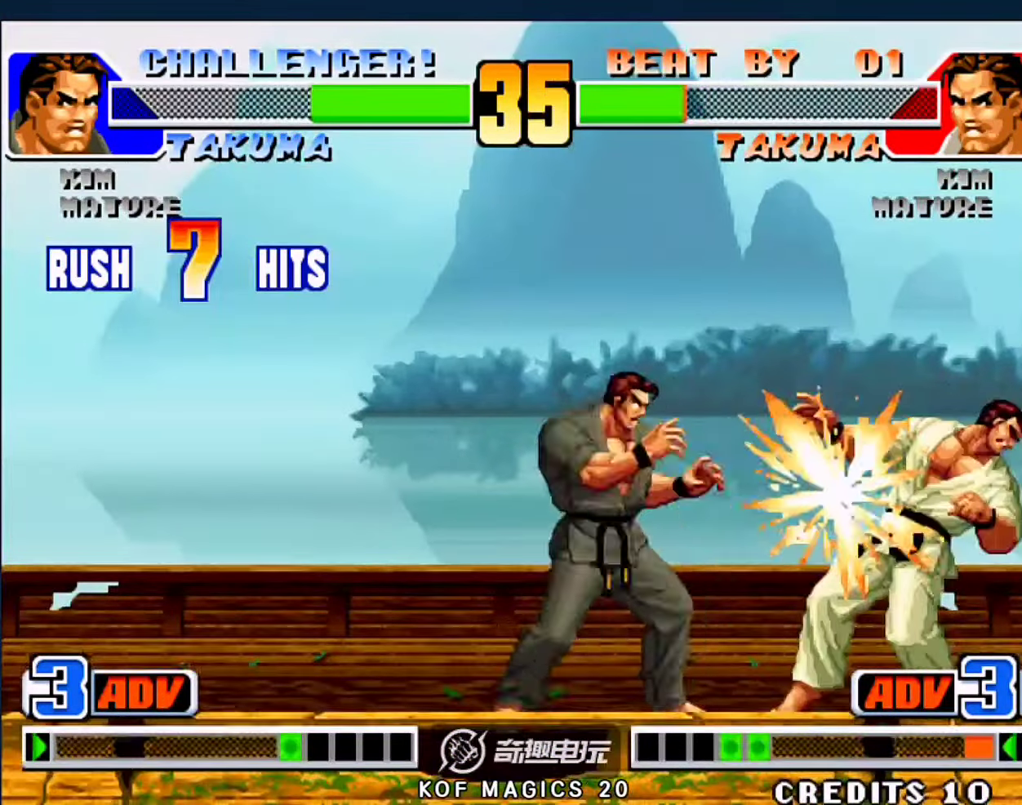
{"buttons": ["A", "B"], "left_stick": "center", "events": [[33, "B", "down"], [100, "A", "down"], [166, "left_stick", "up"], [200, "D", "down"], [233, "B", "up"], [266, "A", "up"], [300, "left_stick", "center"], [366, "B", "down"], [366, "D", "up"], [466, "A", "down"], [500, "C", "up"]]}
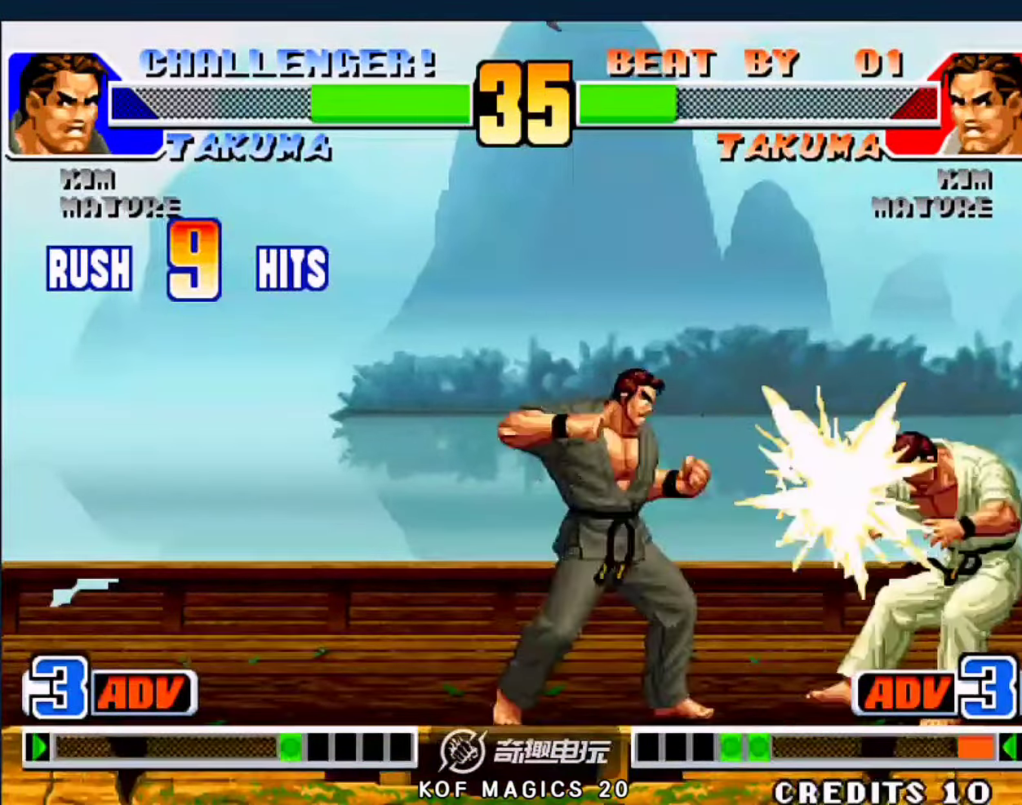
{"buttons": ["B", "C"], "left_stick": "center", "events": [[33, "B", "up"], [33, "D", "down"], [100, "A", "up"], [133, "C", "down"], [166, "D", "up"], [200, "B", "down"], [266, "A", "down"], [300, "C", "up"], [333, "B", "up"], [333, "D", "down"], [400, "A", "up"], [433, "C", "down"], [433, "D", "up"], [500, "B", "down"]]}
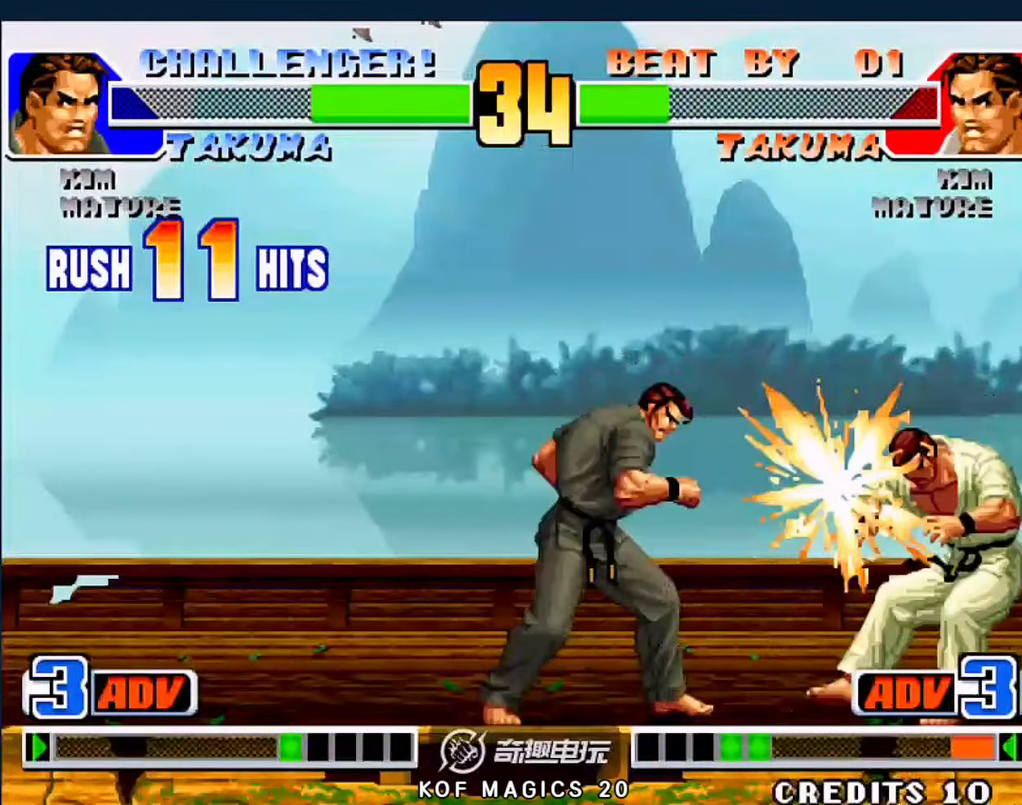
{"buttons": [], "left_stick": "center", "events": [[33, "A", "down"], [66, "C", "up"], [66, "D", "down"], [100, "B", "up"], [166, "A", "up"], [200, "C", "down"], [200, "D", "up"], [300, "A", "down"], [300, "B", "down"], [333, "D", "down"], [466, "A", "up"], [466, "B", "up"], [466, "C", "up"], [466, "D", "up"]]}
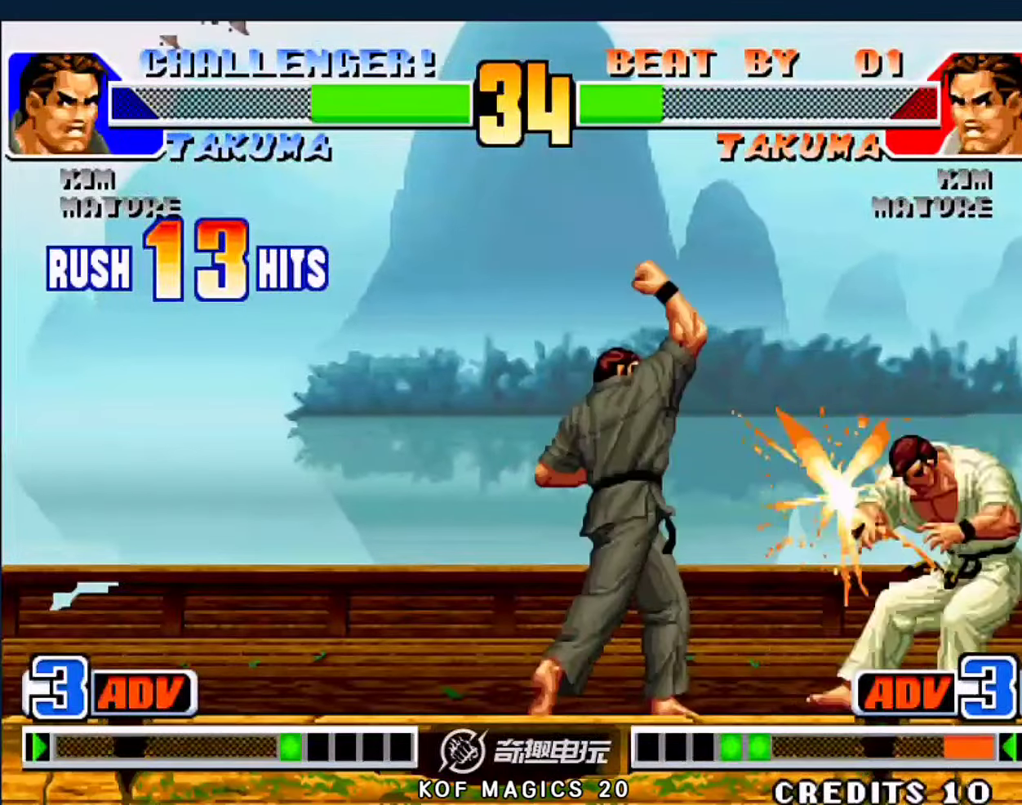
{"buttons": [], "left_stick": "center", "events": []}